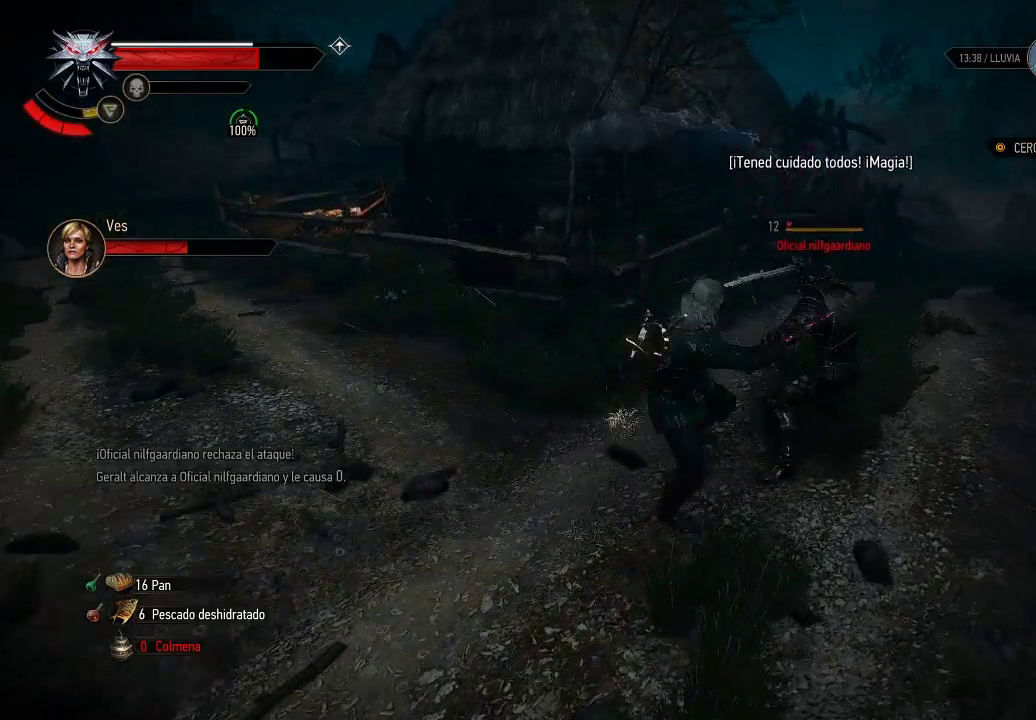
Gameplay with a controller (Xbox layout); each line is a JSON object with the inputs held at the frame after it. "events" lists button and stick changes between this image and that frame as [ms after this image, input, new state], when the widget could be followed in between. Not read: L3 R3.
{"buttons": ["X"], "left_stick": "right", "right_stick": "center", "events": [[100, "X", "up"], [150, "X", "down"], [250, "X", "up"], [350, "X", "down"], [450, "X", "up"], [500, "X", "down"]]}
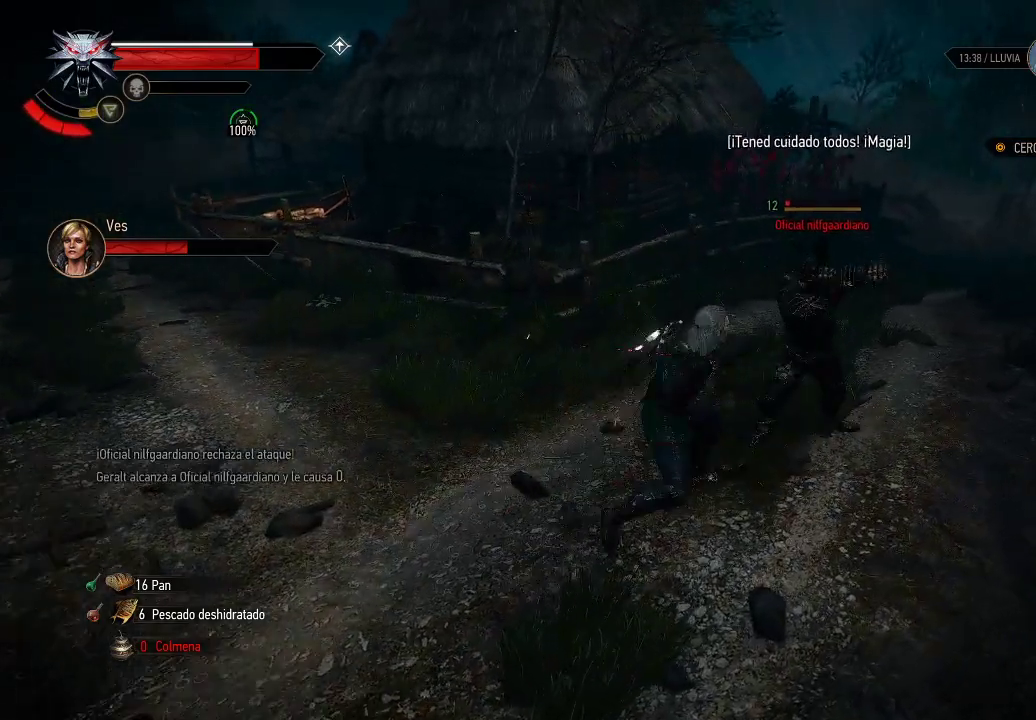
{"buttons": [], "left_stick": "left", "right_stick": "center", "events": [[100, "X", "up"], [150, "X", "down"], [250, "X", "up"], [350, "X", "down"], [400, "X", "up"], [400, "left_stick", "up-left"], [450, "left_stick", "left"]]}
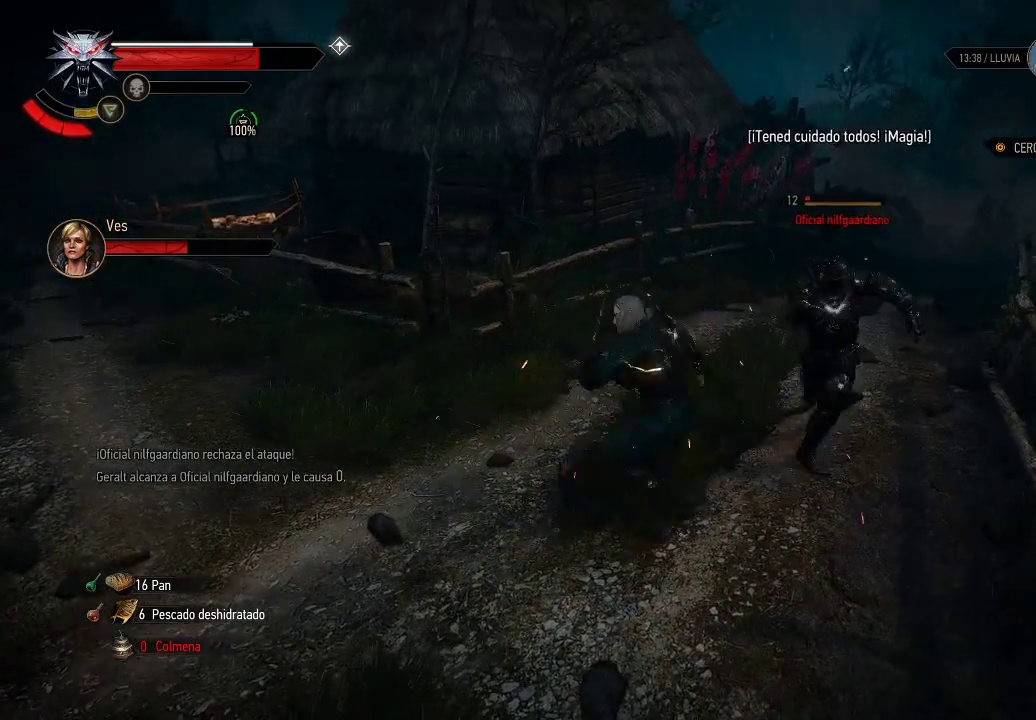
{"buttons": [], "left_stick": "down-left", "right_stick": "center", "events": [[50, "B", "down"], [150, "B", "up"], [250, "left_stick", "down-left"]]}
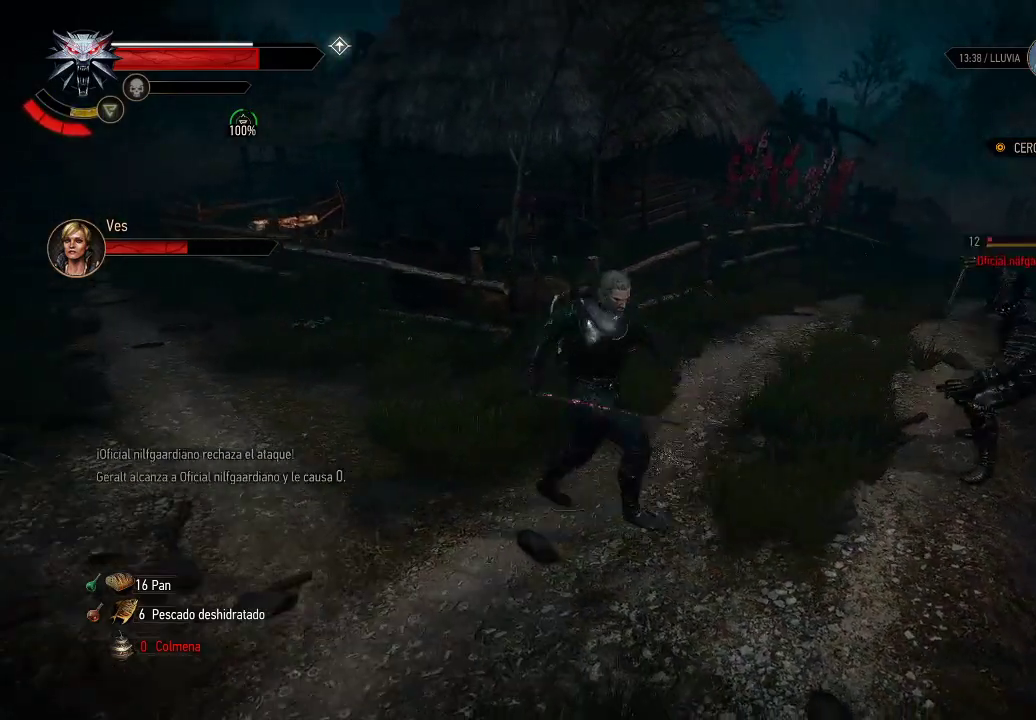
{"buttons": [], "left_stick": "center", "right_stick": "down-right", "events": [[150, "left_stick", "center"], [250, "right_stick", "down-right"]]}
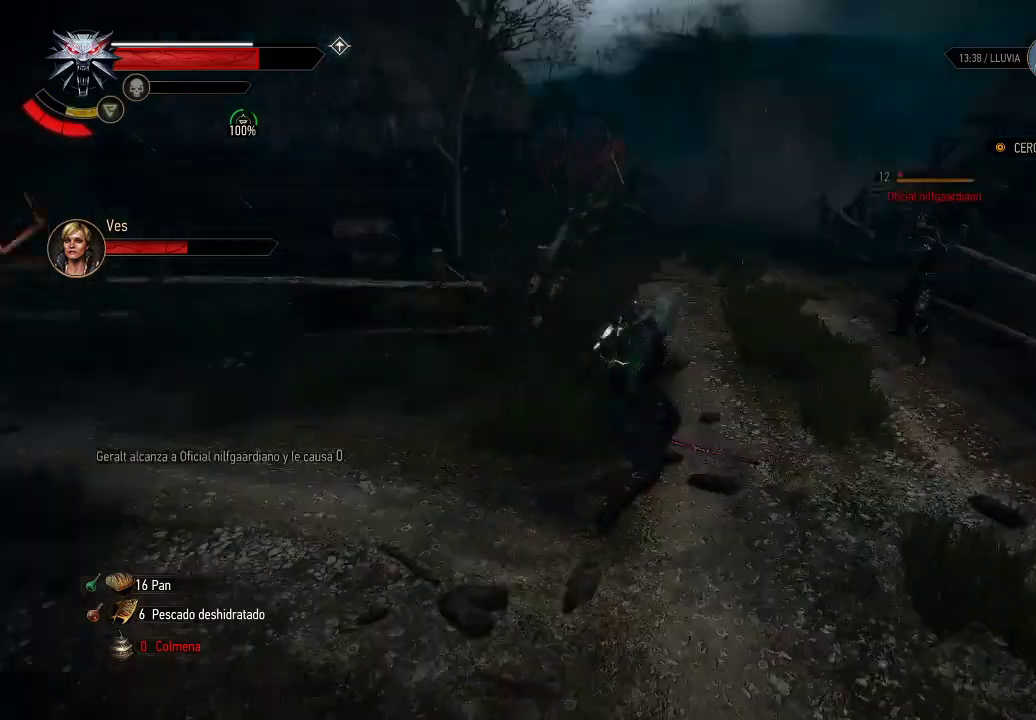
{"buttons": ["L1"], "left_stick": "down-left", "right_stick": "center", "events": [[50, "right_stick", "center"], [200, "left_stick", "down-left"], [450, "L1", "down"]]}
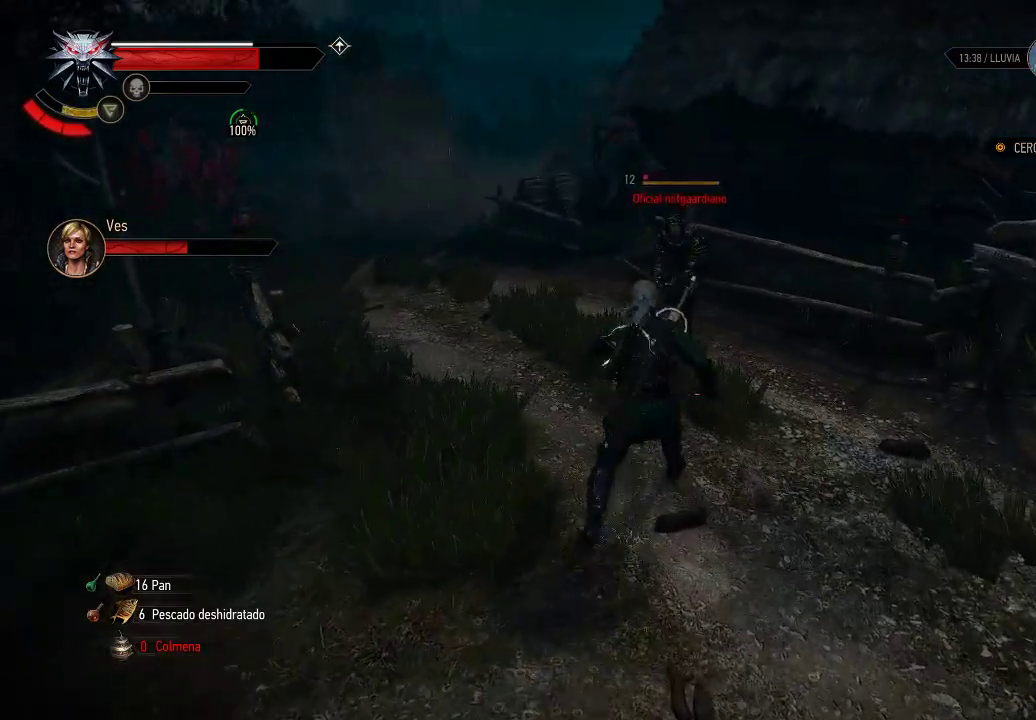
{"buttons": ["L1"], "left_stick": "down-left", "right_stick": "center", "events": []}
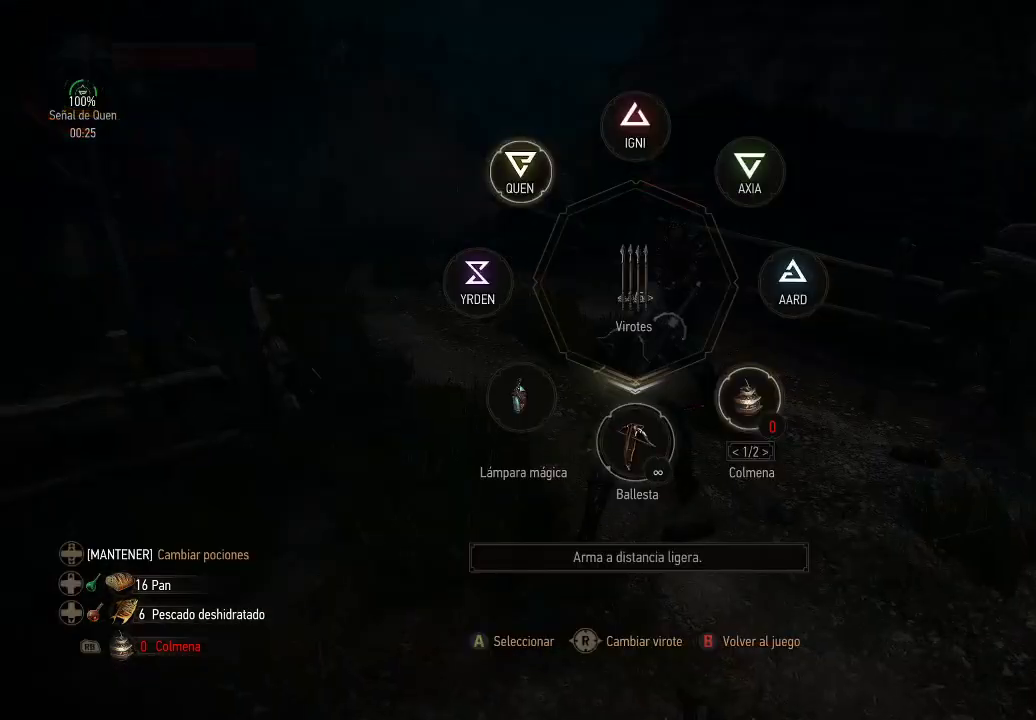
{"buttons": ["L1"], "left_stick": "up", "right_stick": "center", "events": [[100, "left_stick", "up-left"], [200, "left_stick", "up"]]}
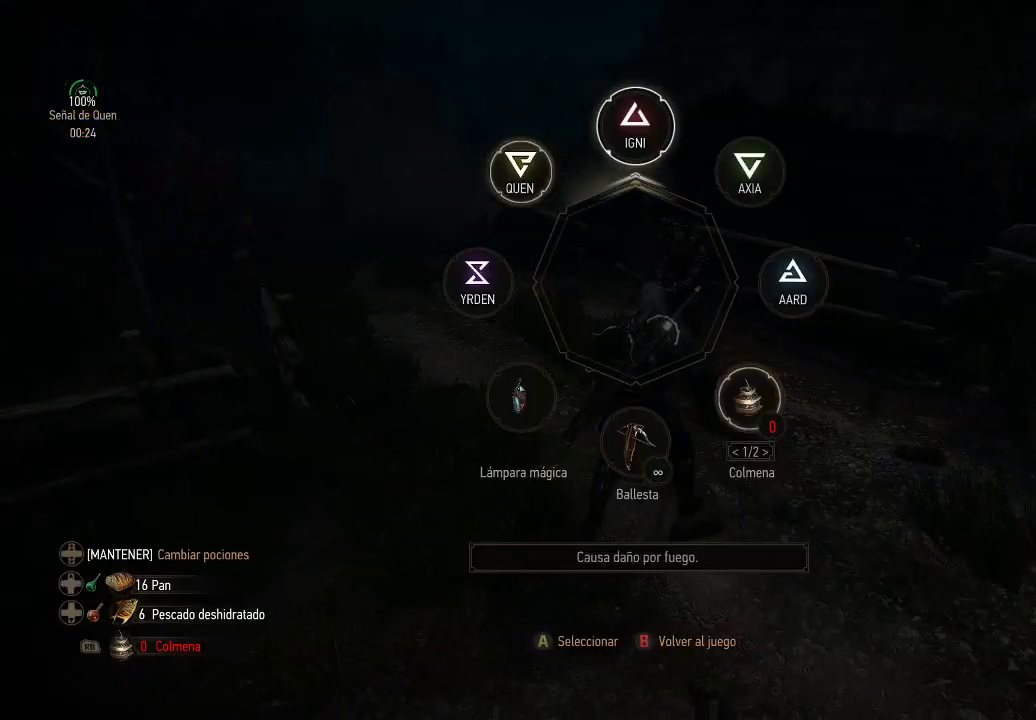
{"buttons": ["L1"], "left_stick": "up-right", "right_stick": "center", "events": [[250, "left_stick", "up-right"]]}
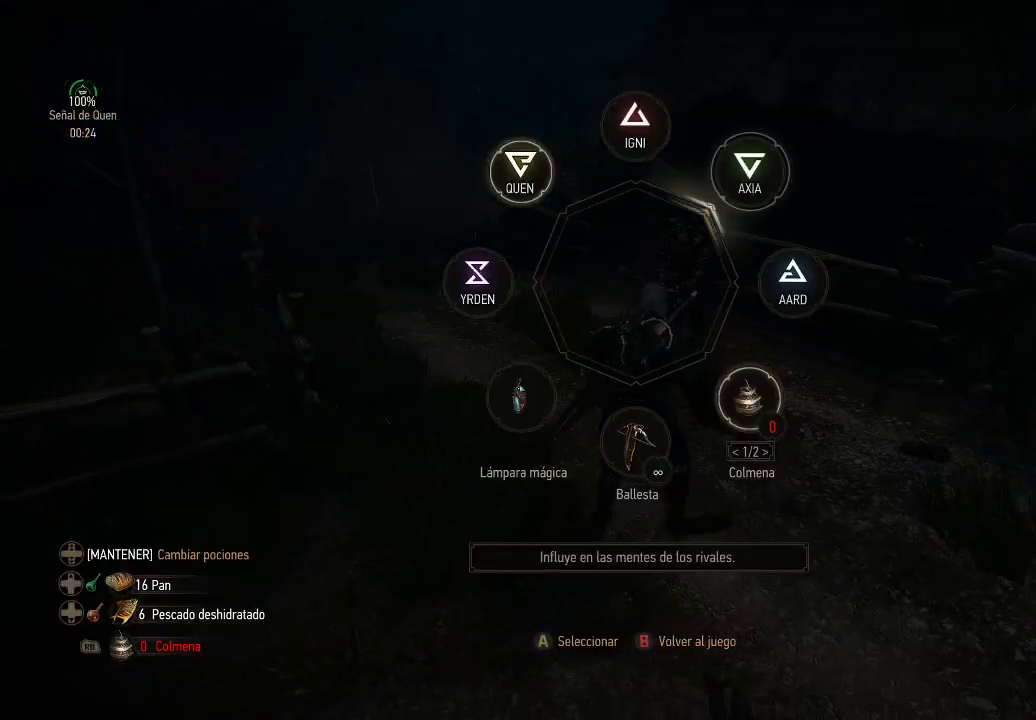
{"buttons": ["B"], "left_stick": "down", "right_stick": "center", "events": [[150, "L1", "up"], [250, "left_stick", "down-right"], [300, "left_stick", "down"], [350, "B", "down"], [450, "B", "up"], [500, "B", "down"]]}
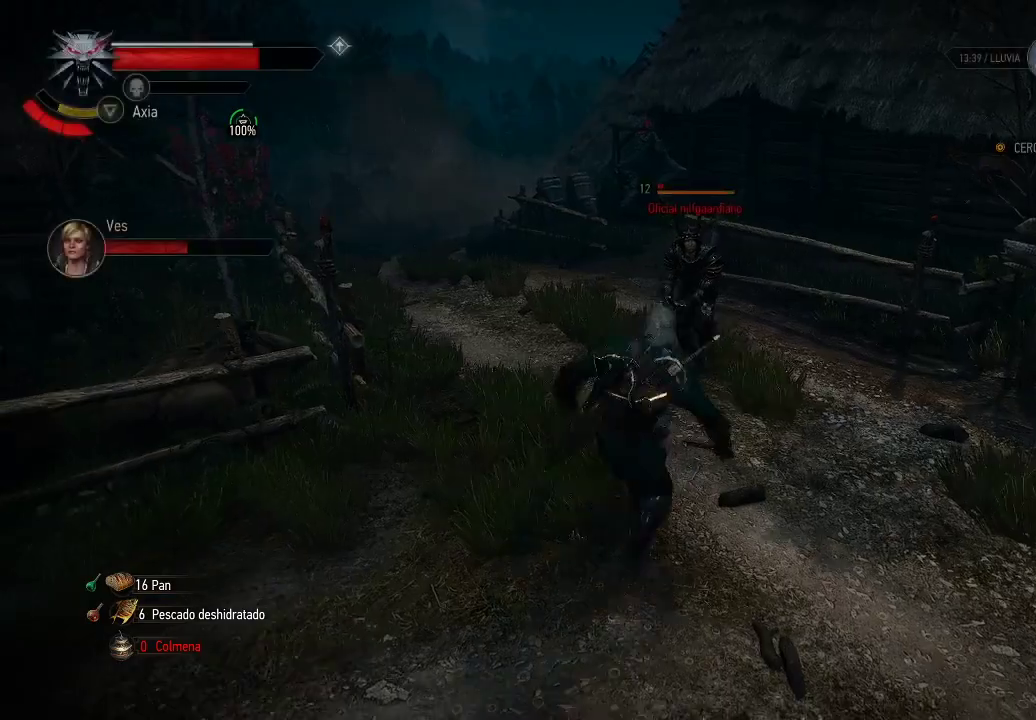
{"buttons": ["L1"], "left_stick": "up-right", "right_stick": "center", "events": [[100, "B", "up"], [350, "left_stick", "center"], [400, "L1", "down"], [400, "left_stick", "up"], [500, "left_stick", "up-right"]]}
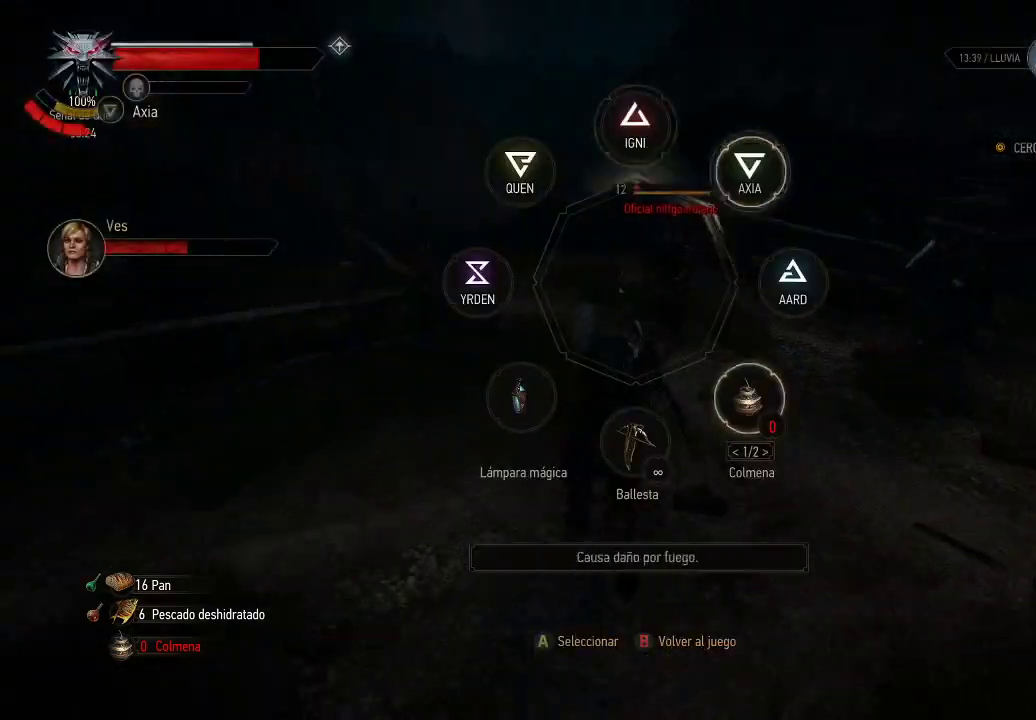
{"buttons": ["L1"], "left_stick": "up-right", "right_stick": "center", "events": []}
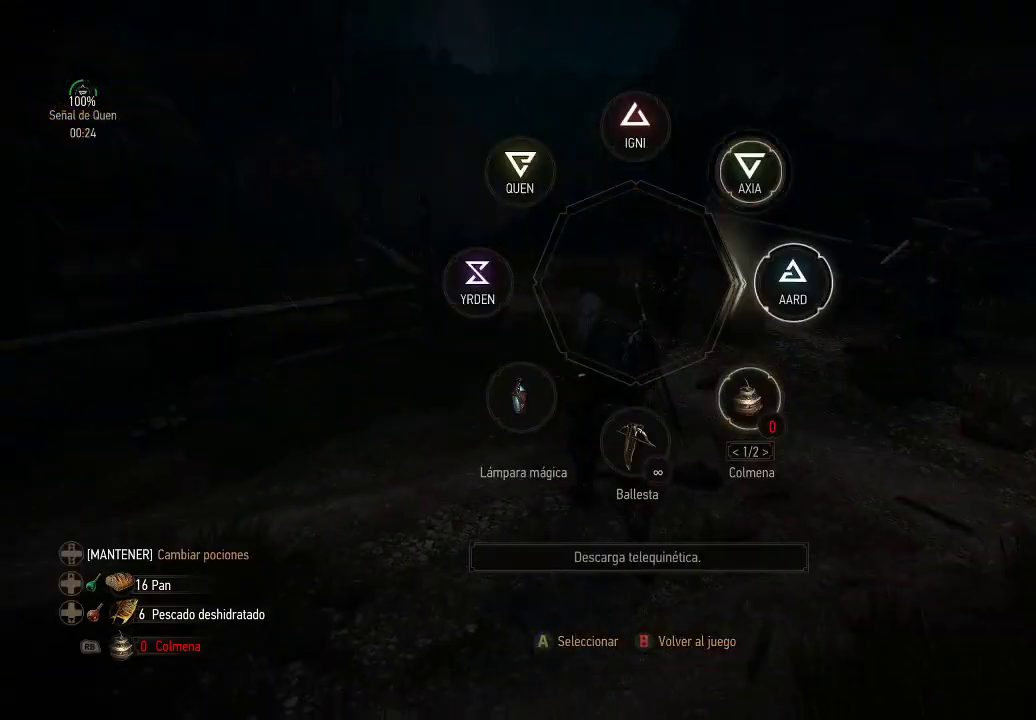
{"buttons": ["R2"], "left_stick": "center", "right_stick": "center", "events": [[50, "L1", "up"], [400, "R2", "down"], [400, "left_stick", "up"], [500, "left_stick", "center"]]}
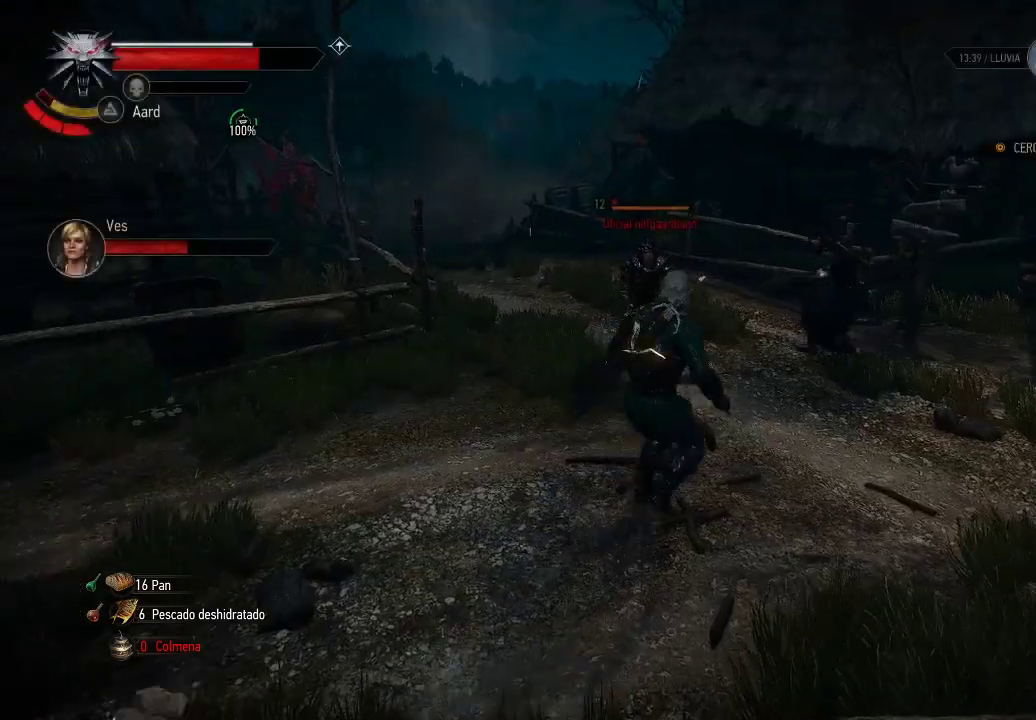
{"buttons": ["B"], "left_stick": "down-left", "right_stick": "center", "events": [[50, "R2", "up"], [300, "left_stick", "down-left"], [450, "B", "down"]]}
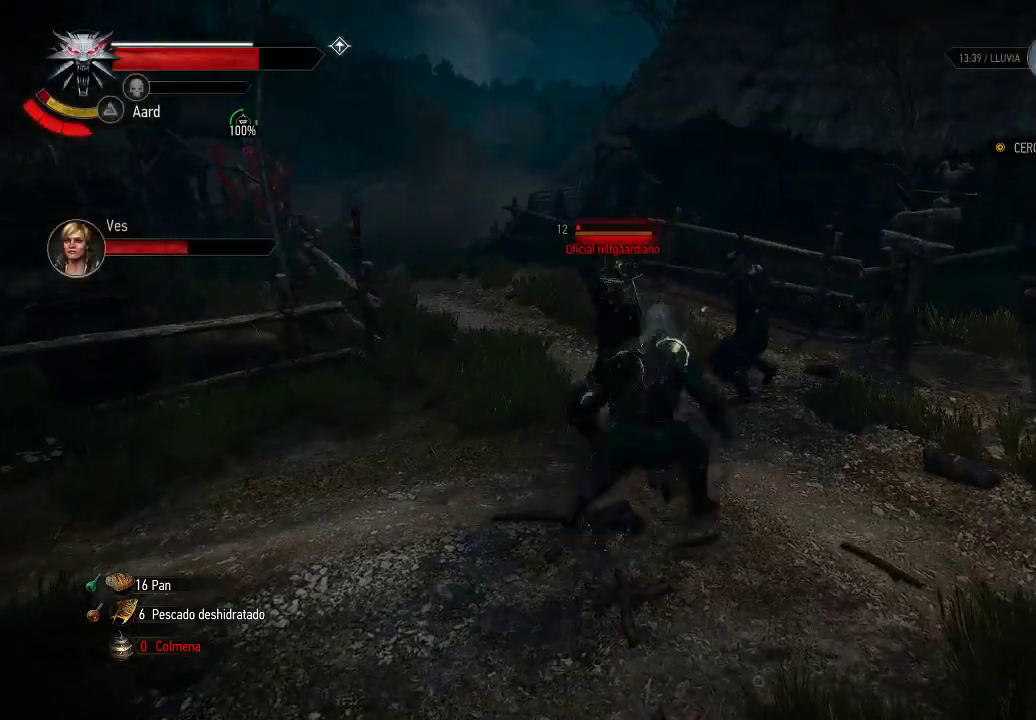
{"buttons": [], "left_stick": "up-right", "right_stick": "center", "events": [[50, "B", "up"], [250, "left_stick", "center"], [350, "left_stick", "up-right"]]}
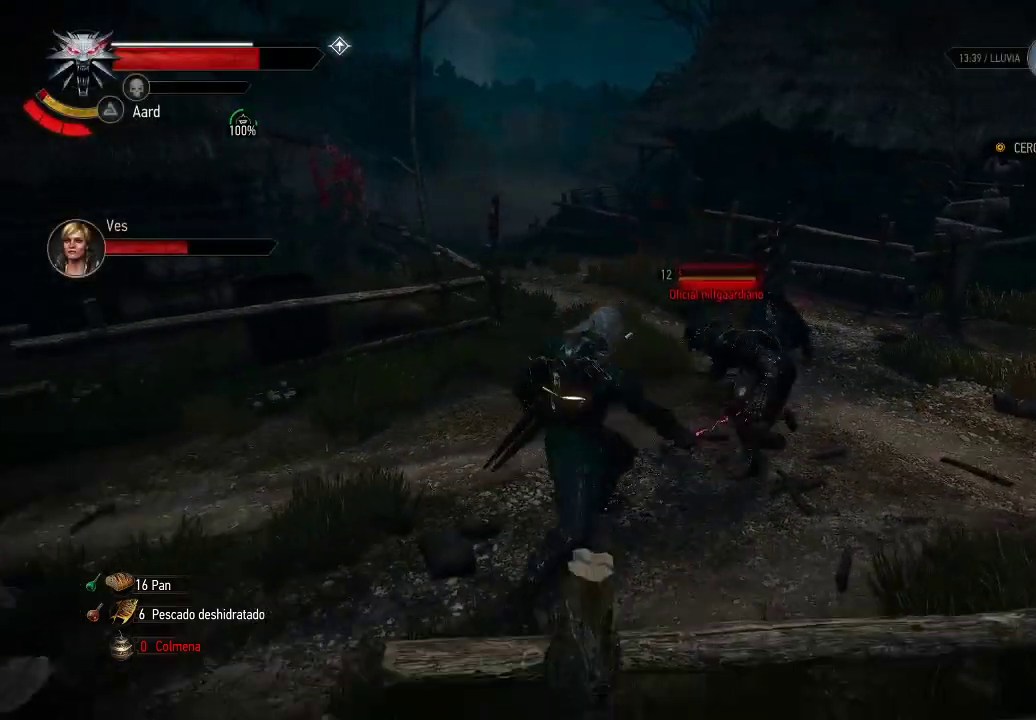
{"buttons": [], "left_stick": "center", "right_stick": "center", "events": [[50, "R2", "down"], [50, "left_stick", "center"], [150, "R2", "up"]]}
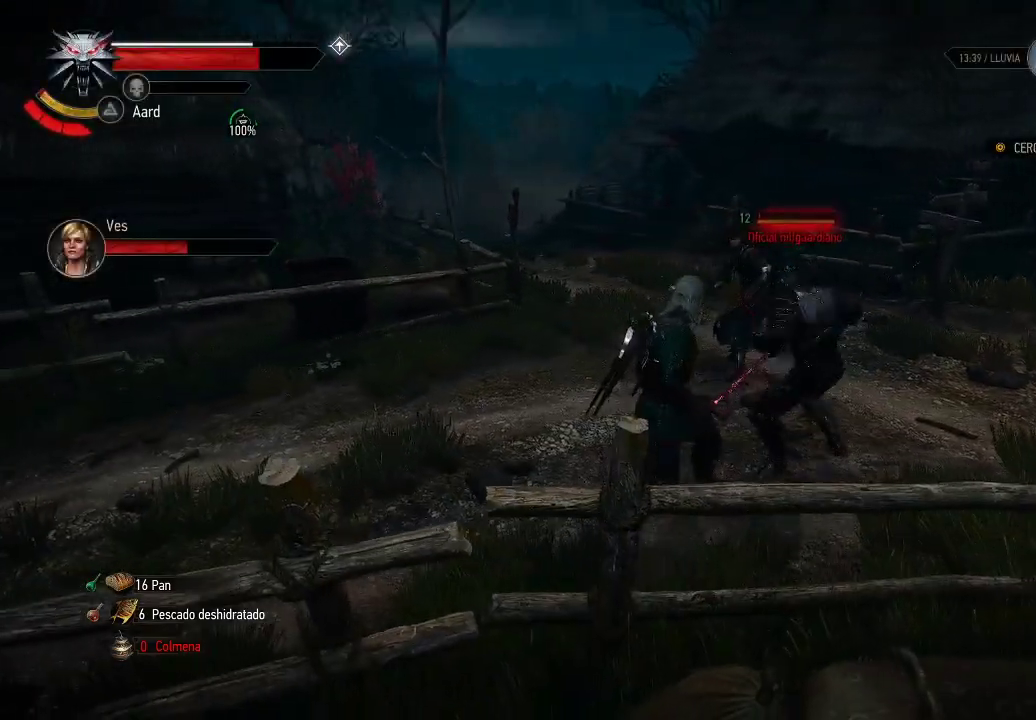
{"buttons": [], "left_stick": "up", "right_stick": "center", "events": [[100, "X", "down"], [150, "X", "up"], [150, "left_stick", "right"], [250, "X", "down"], [300, "X", "up"], [350, "left_stick", "up-right"], [400, "X", "down"], [450, "left_stick", "up"], [500, "X", "up"]]}
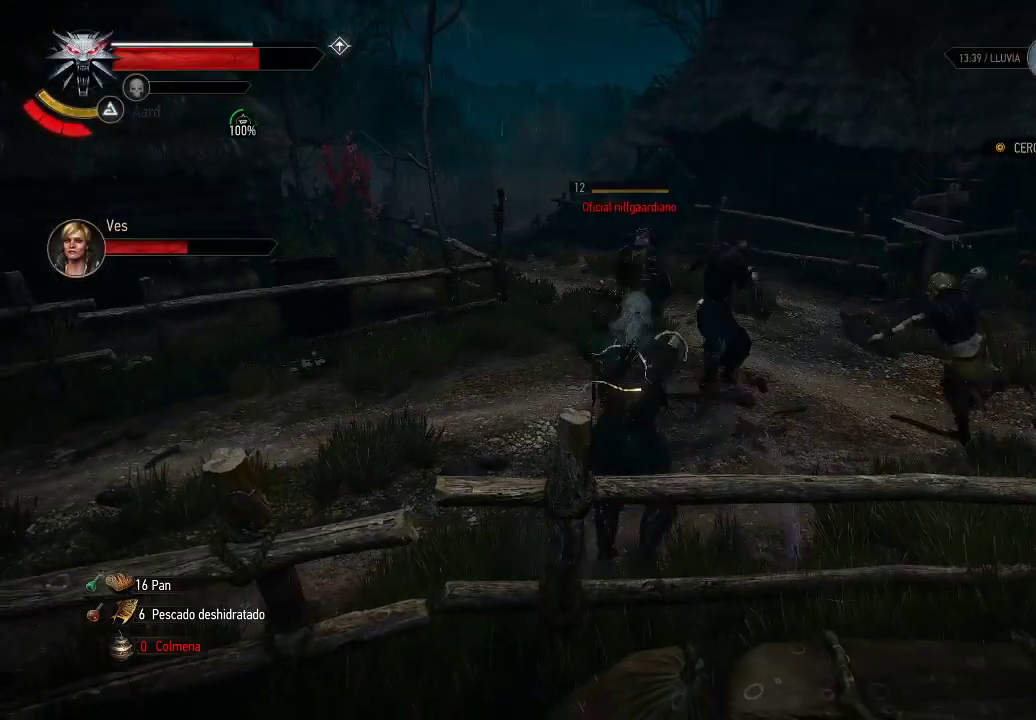
{"buttons": [], "left_stick": "up", "right_stick": "center", "events": [[50, "X", "down"], [150, "X", "up"], [200, "X", "down"], [300, "X", "up"], [400, "X", "down"], [450, "X", "up"]]}
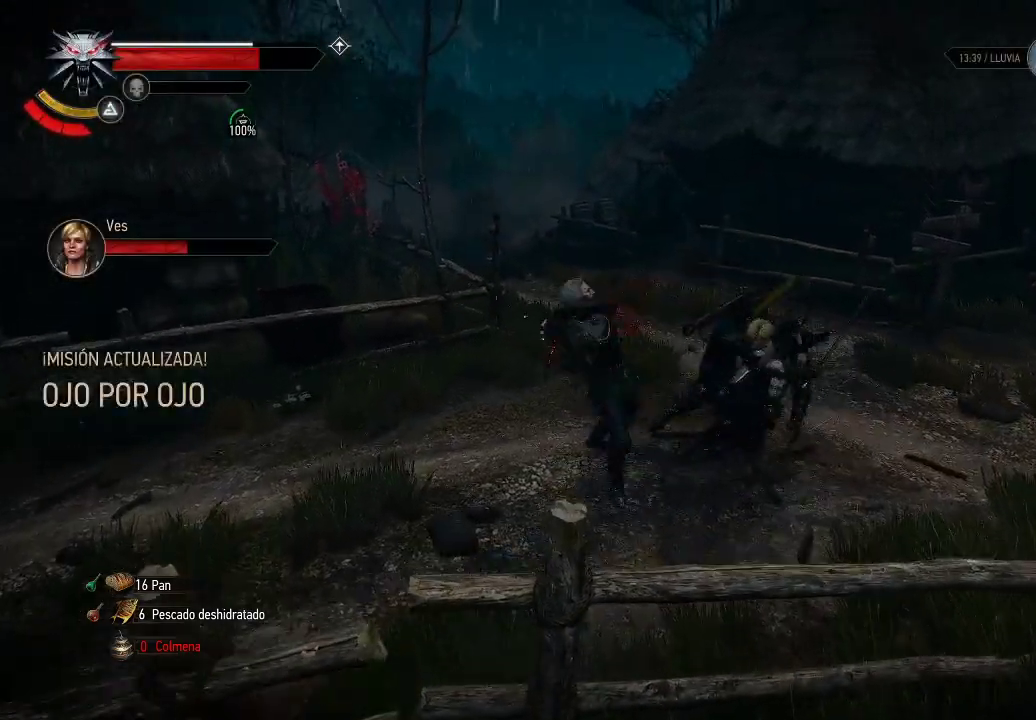
{"buttons": [], "left_stick": "center", "right_stick": "down-right", "events": [[100, "left_stick", "center"], [400, "right_stick", "down-right"]]}
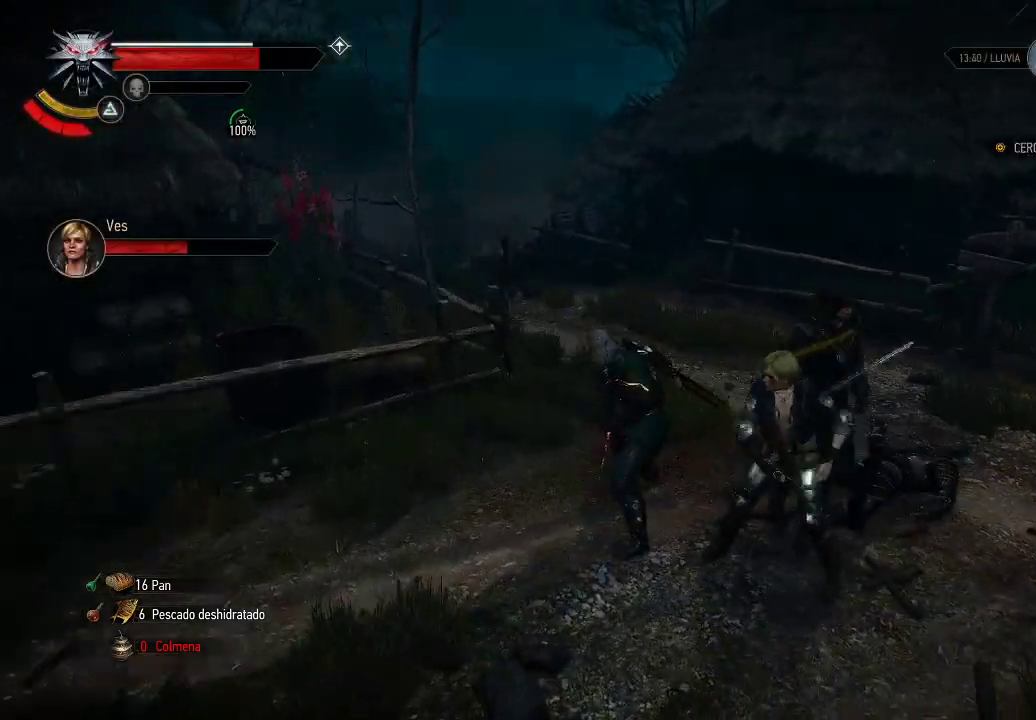
{"buttons": [], "left_stick": "center", "right_stick": "center", "events": [[150, "right_stick", "center"]]}